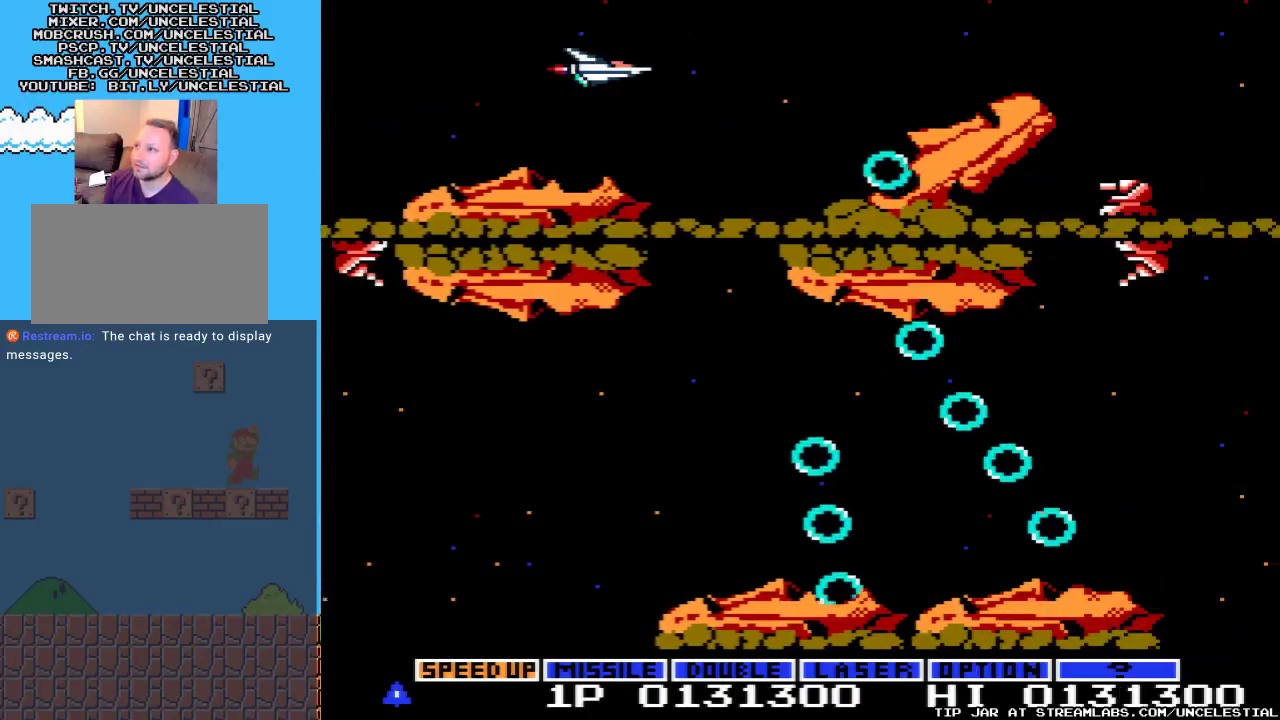
Gameplay with a controller (Nintendo layout); each line is a JSON object with the inputs held at the frame after it. "events" lists button and stick changes between this image and that frame as [ms after this image, input, new state], when the widget could be followed in between. Not read: L3 R3.
{"buttons": ["A", "DPAD_RIGHT"], "events": [[33, "DPAD_UP", "down"], [433, "DPAD_UP", "up"]]}
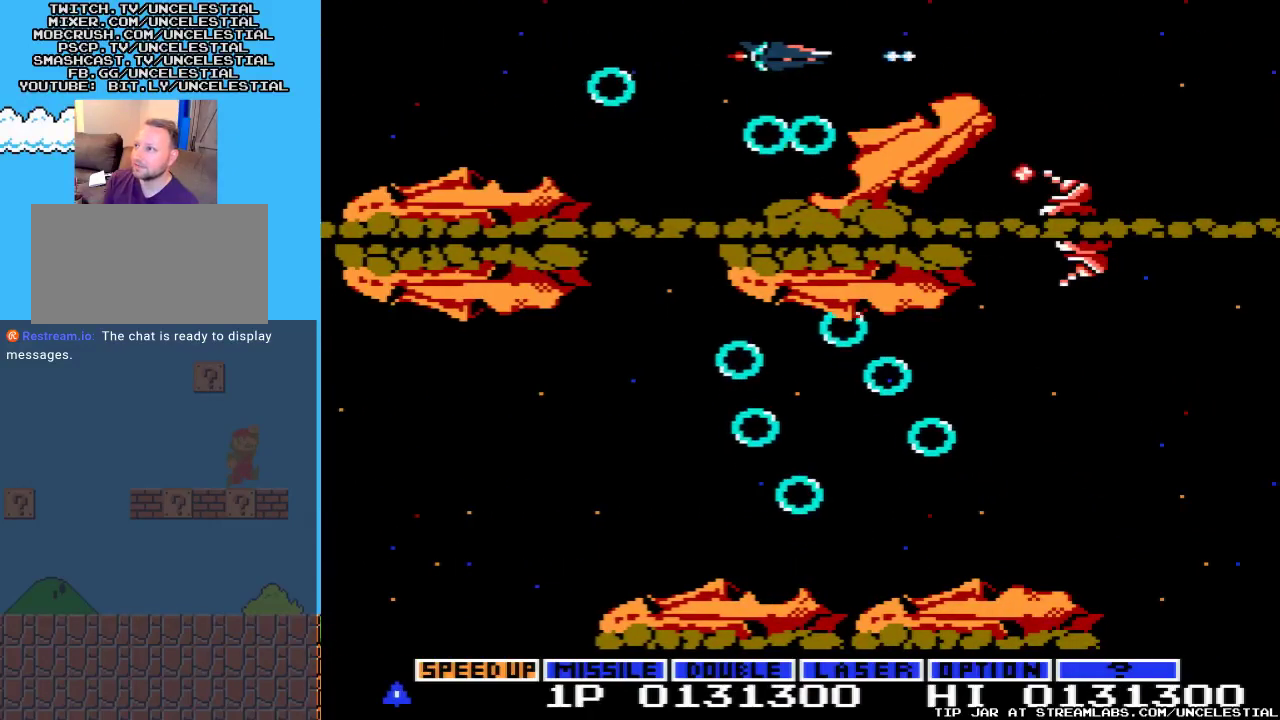
{"buttons": ["A", "DPAD_RIGHT"], "events": []}
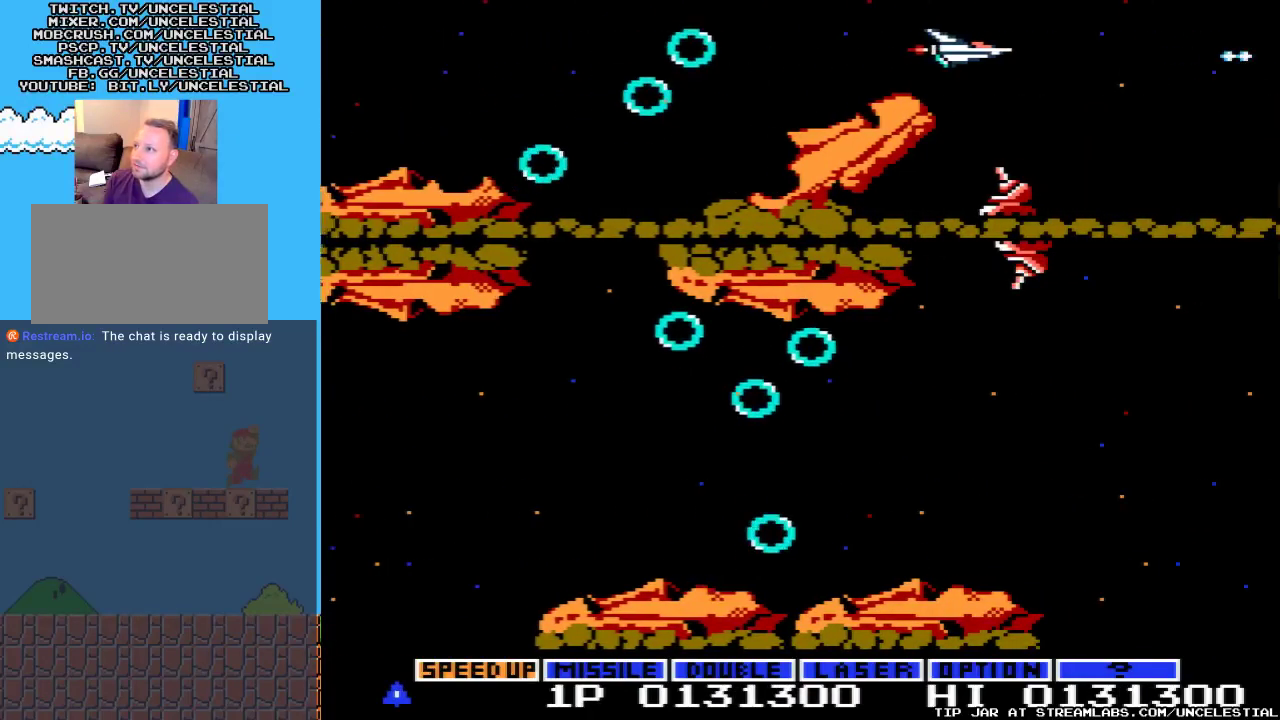
{"buttons": [], "events": [[400, "A", "up"], [400, "DPAD_RIGHT", "up"]]}
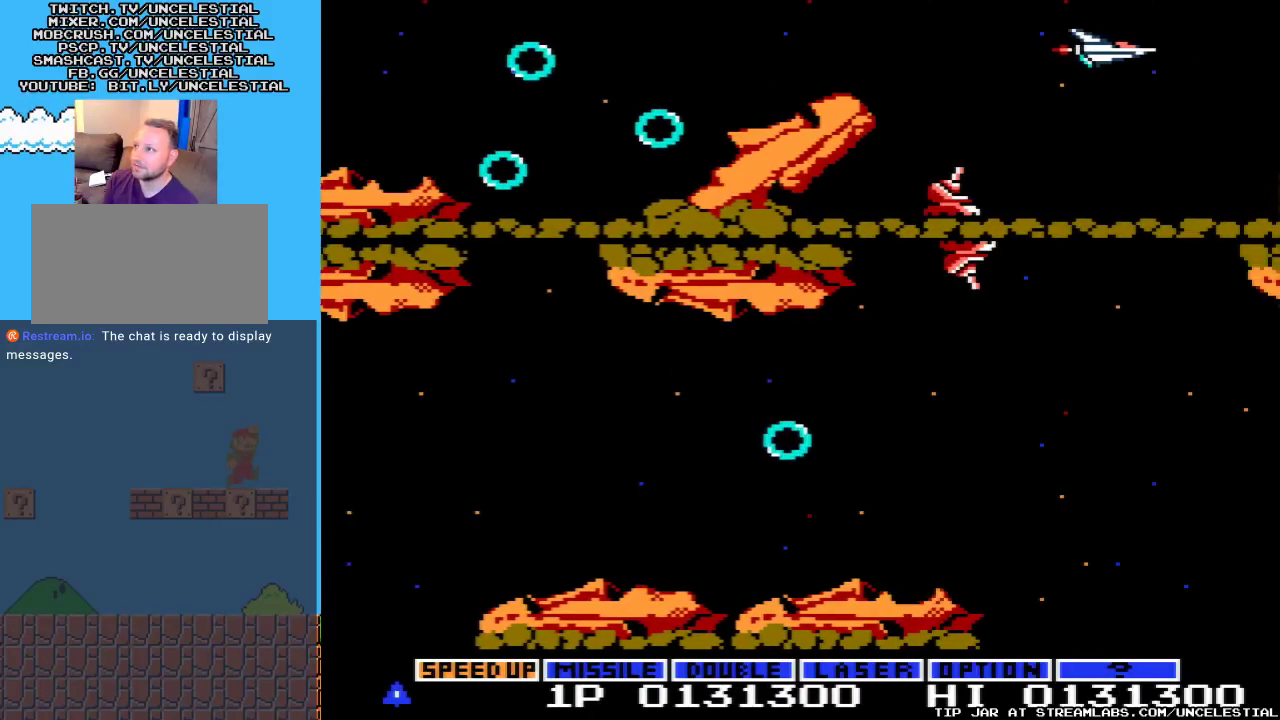
{"buttons": [], "events": [[233, "DPAD_DOWN", "down"], [400, "DPAD_DOWN", "up"]]}
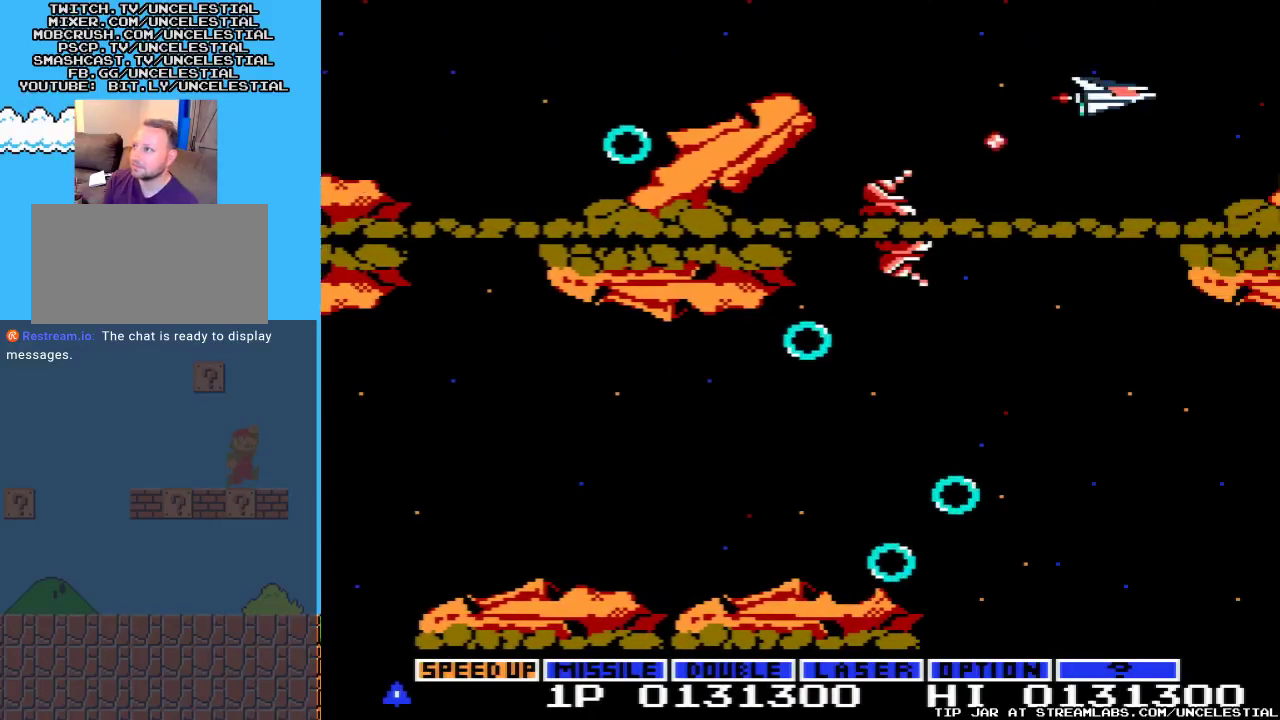
{"buttons": ["DPAD_DOWN"], "events": [[233, "DPAD_RIGHT", "down"], [267, "DPAD_DOWN", "down"], [300, "DPAD_RIGHT", "up"], [400, "DPAD_RIGHT", "down"], [500, "DPAD_RIGHT", "up"]]}
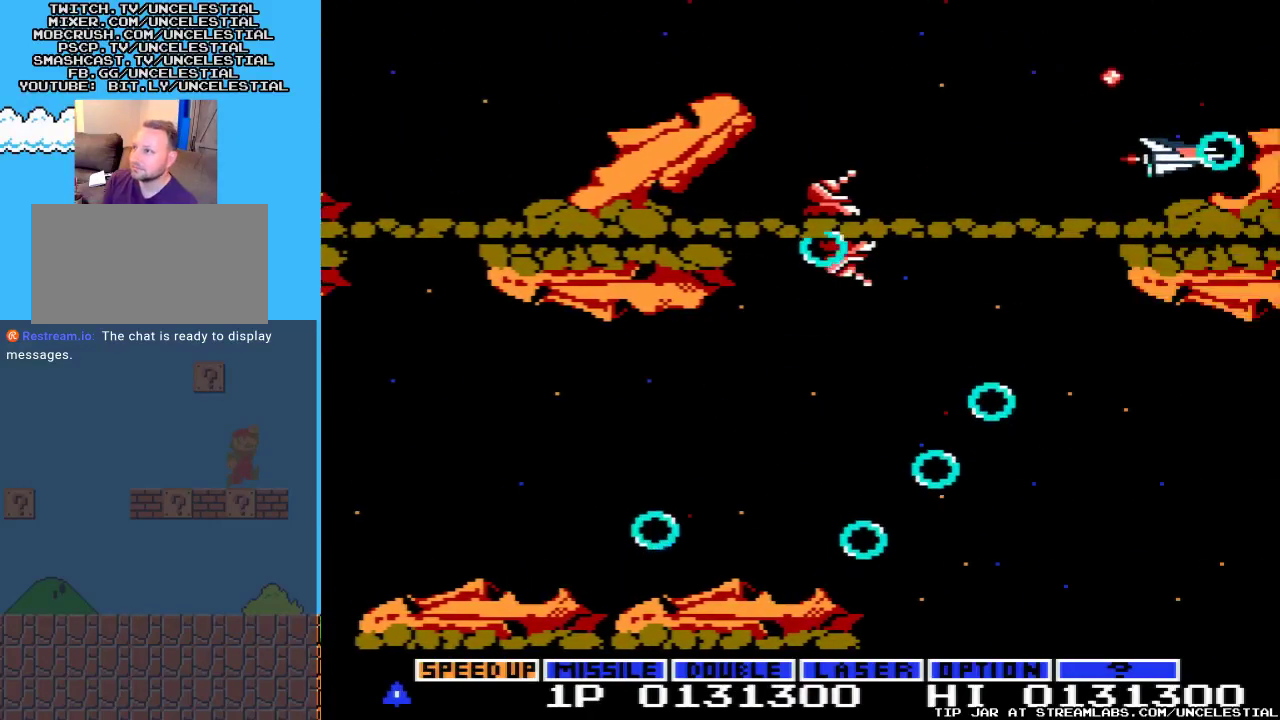
{"buttons": ["A"], "events": [[67, "DPAD_DOWN", "up"], [100, "DPAD_LEFT", "down"], [133, "DPAD_UP", "down"], [267, "A", "down"], [433, "DPAD_UP", "up"], [467, "DPAD_LEFT", "up"]]}
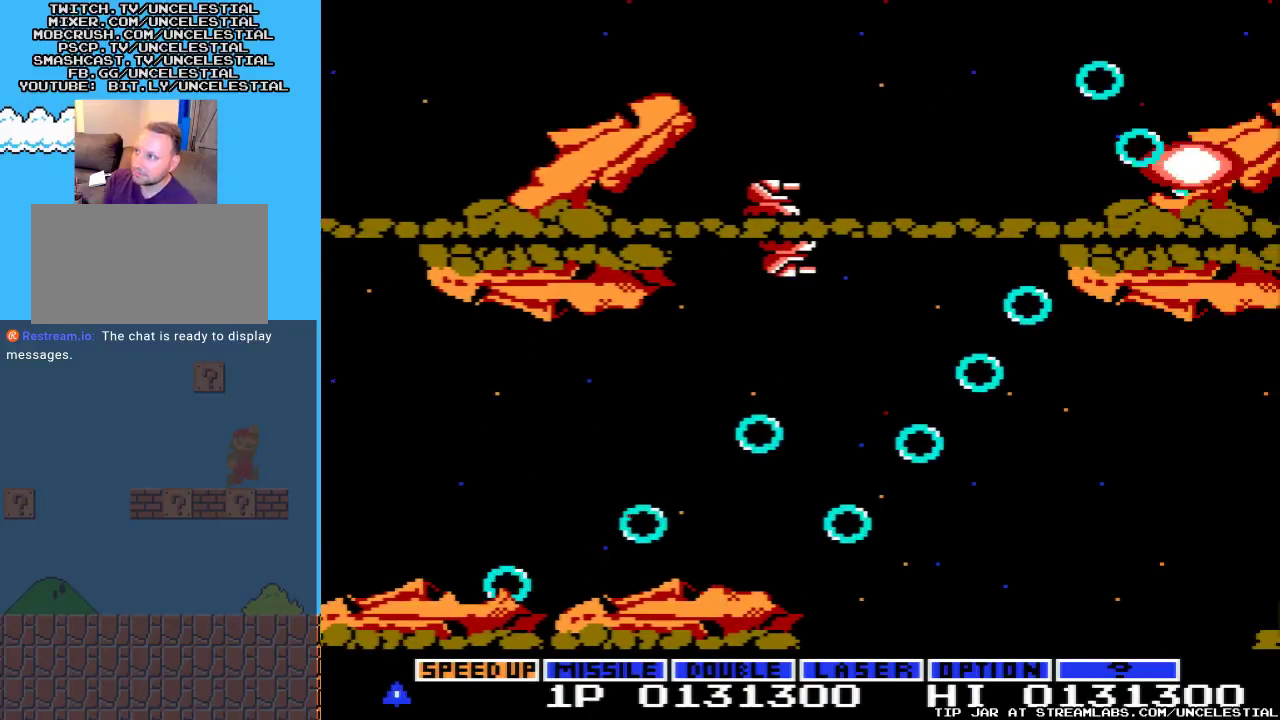
{"buttons": [], "events": [[133, "A", "up"]]}
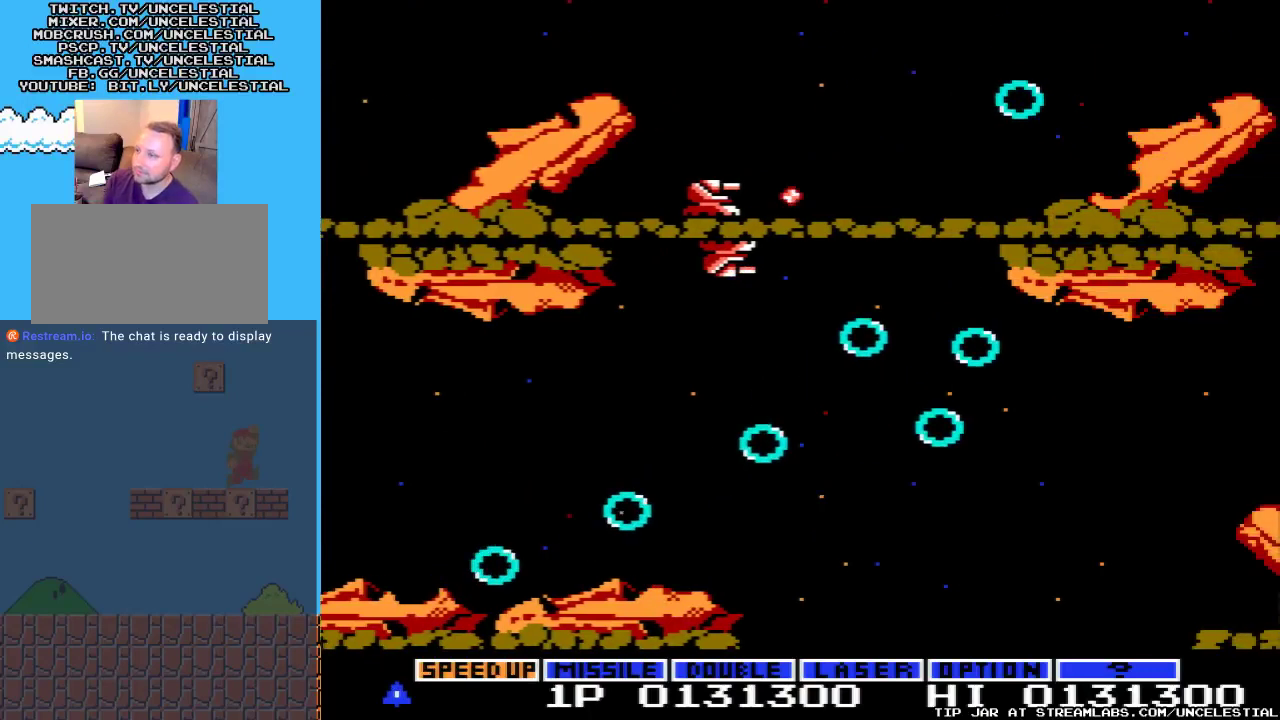
{"buttons": ["A"], "events": [[300, "A", "down"]]}
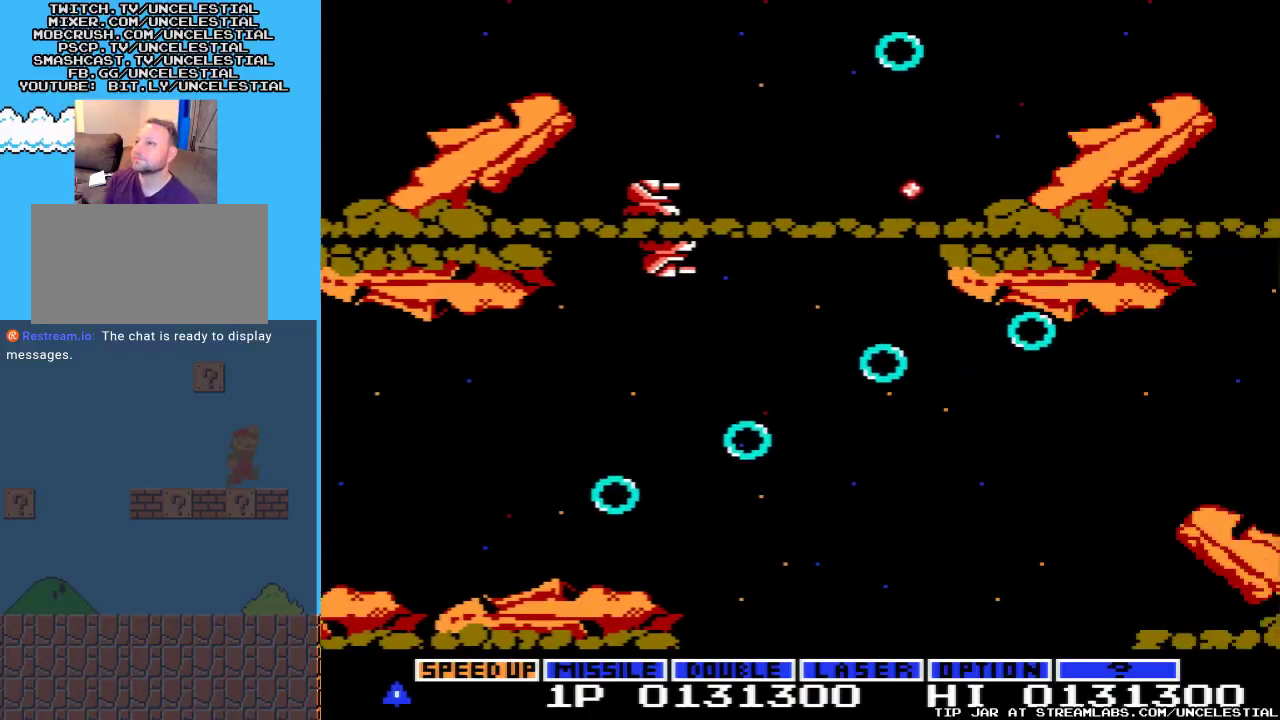
{"buttons": [], "events": [[100, "A", "up"]]}
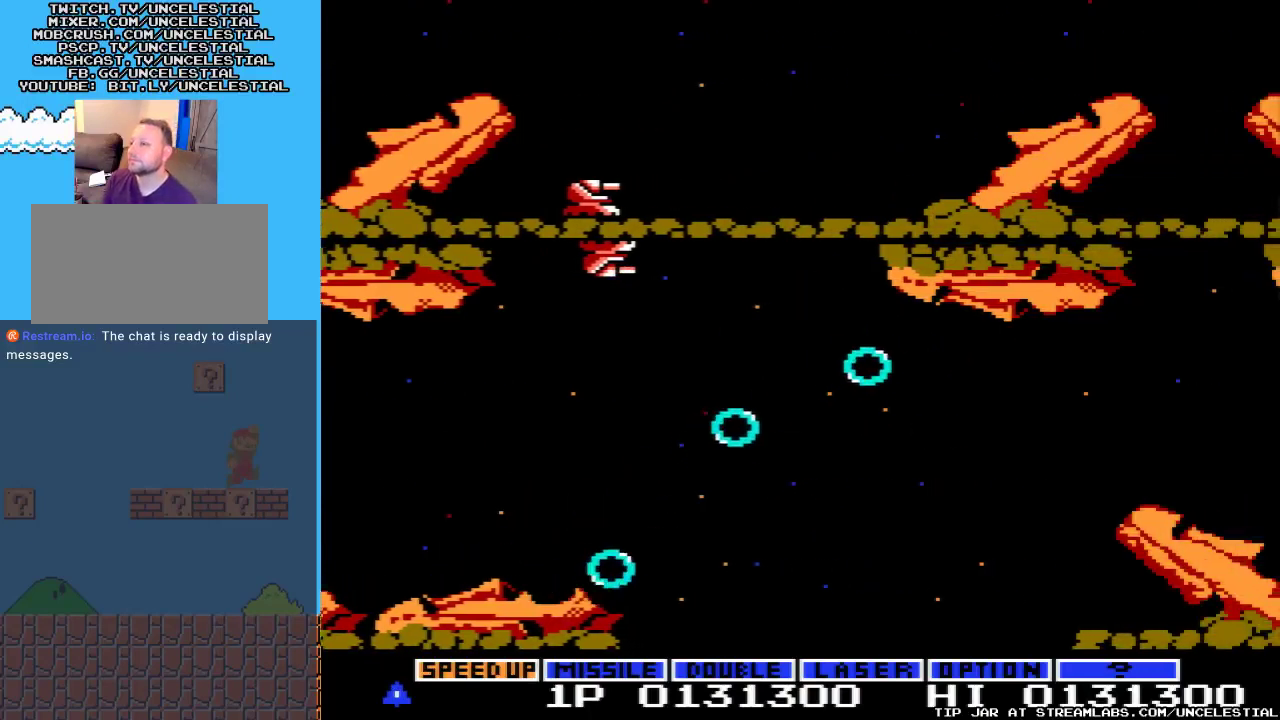
{"buttons": [], "events": []}
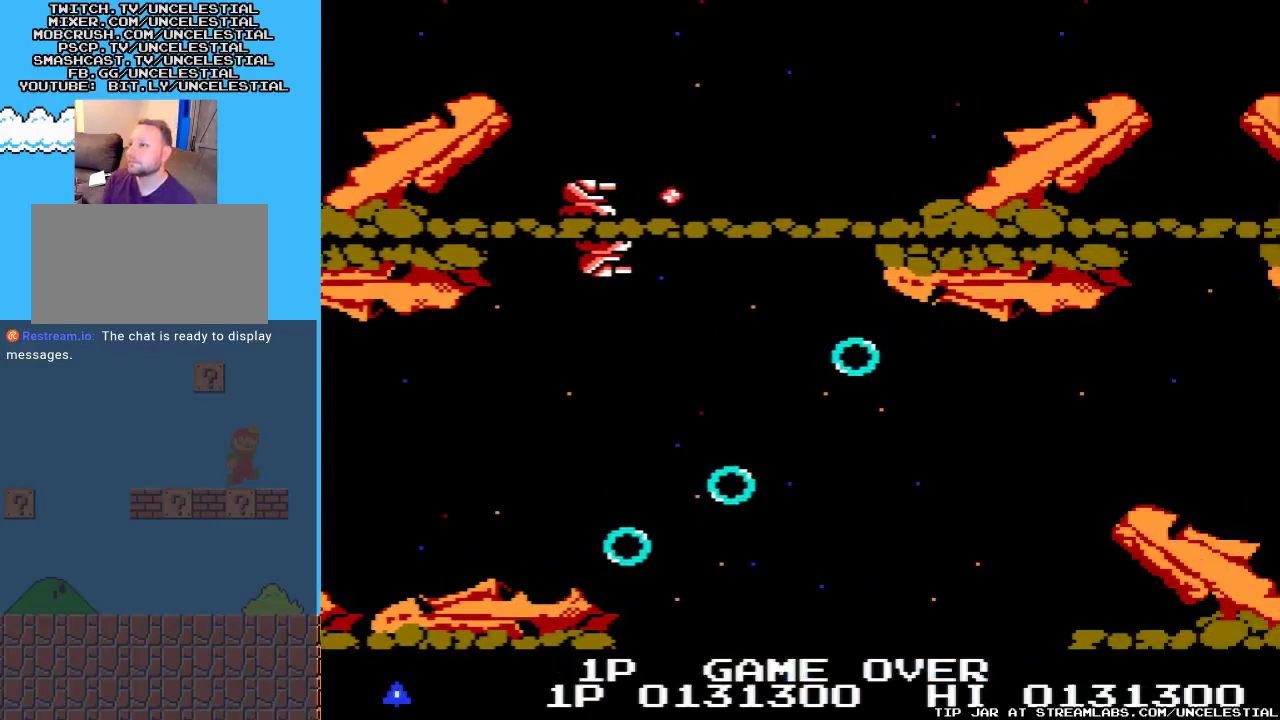
{"buttons": [], "events": []}
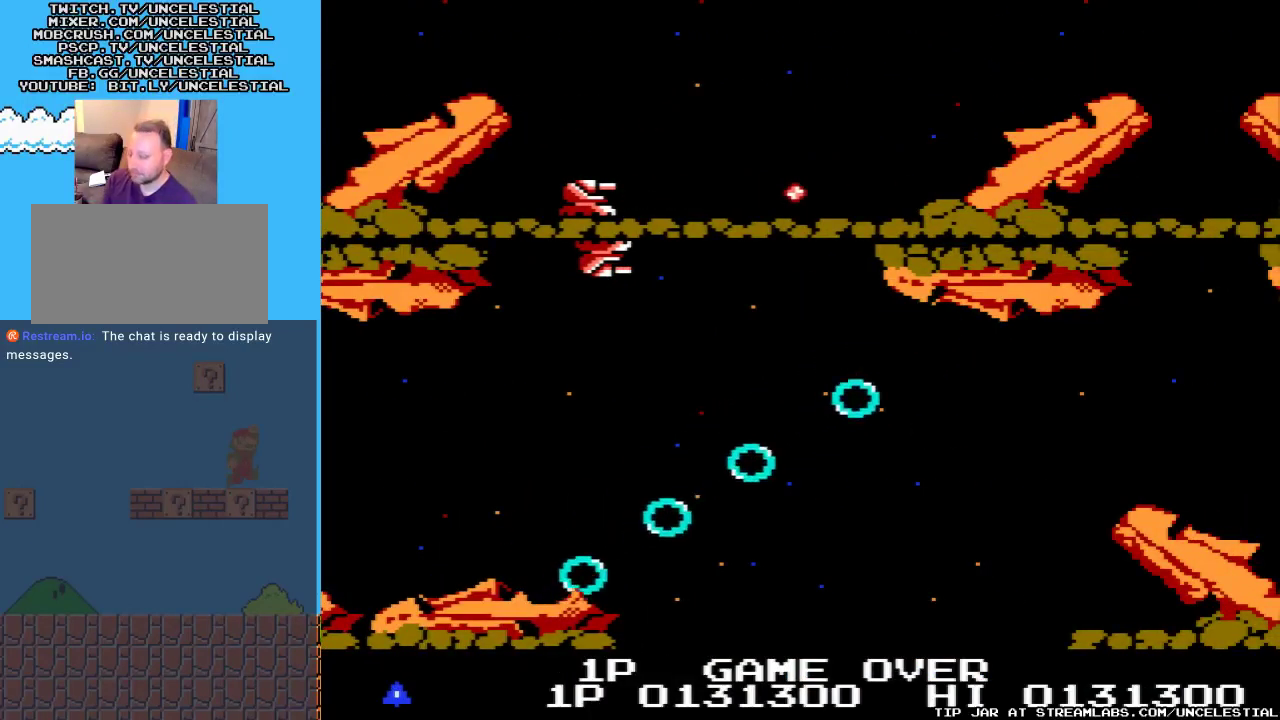
{"buttons": [], "events": []}
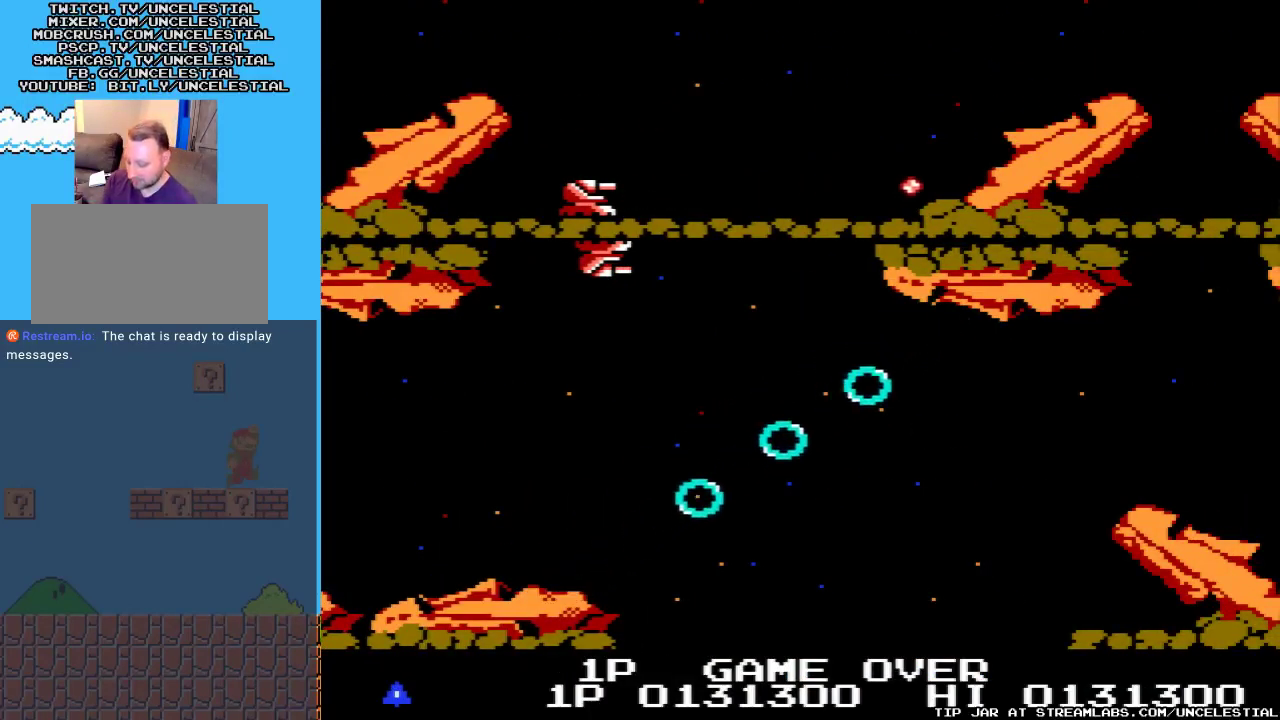
{"buttons": ["DPAD_DOWN"], "events": [[433, "DPAD_DOWN", "down"]]}
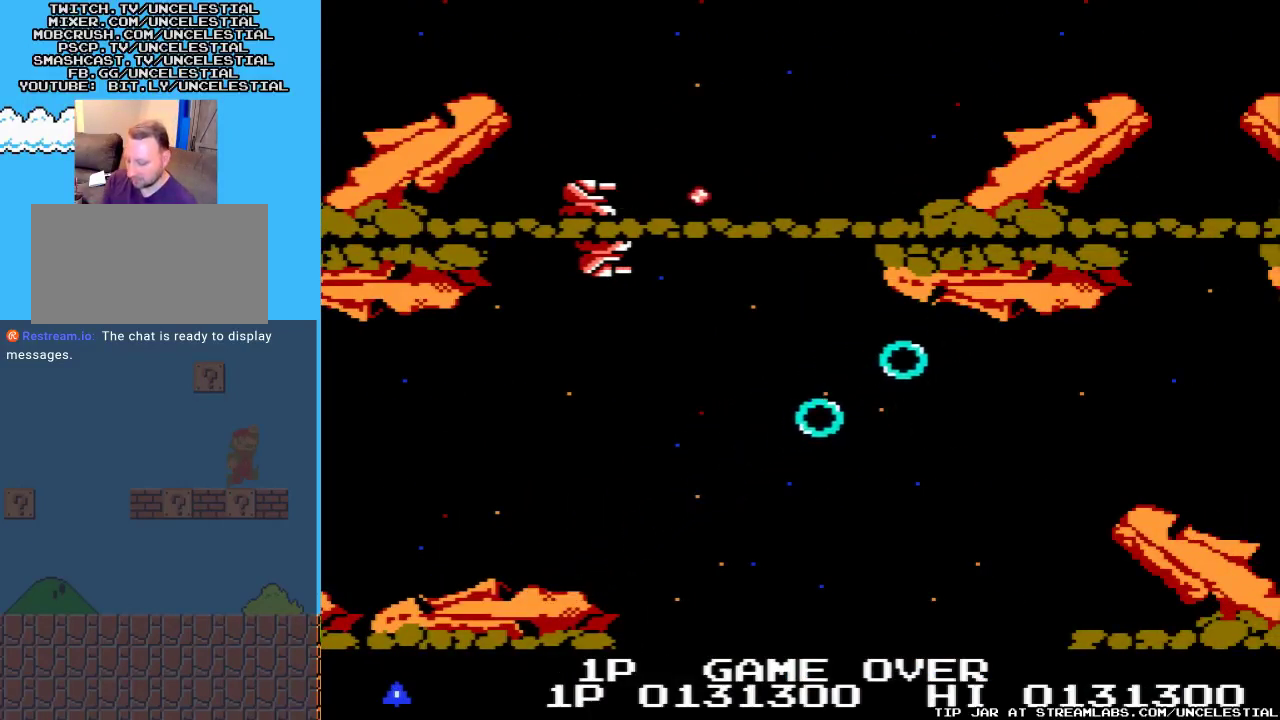
{"buttons": [], "events": [[100, "DPAD_DOWN", "up"]]}
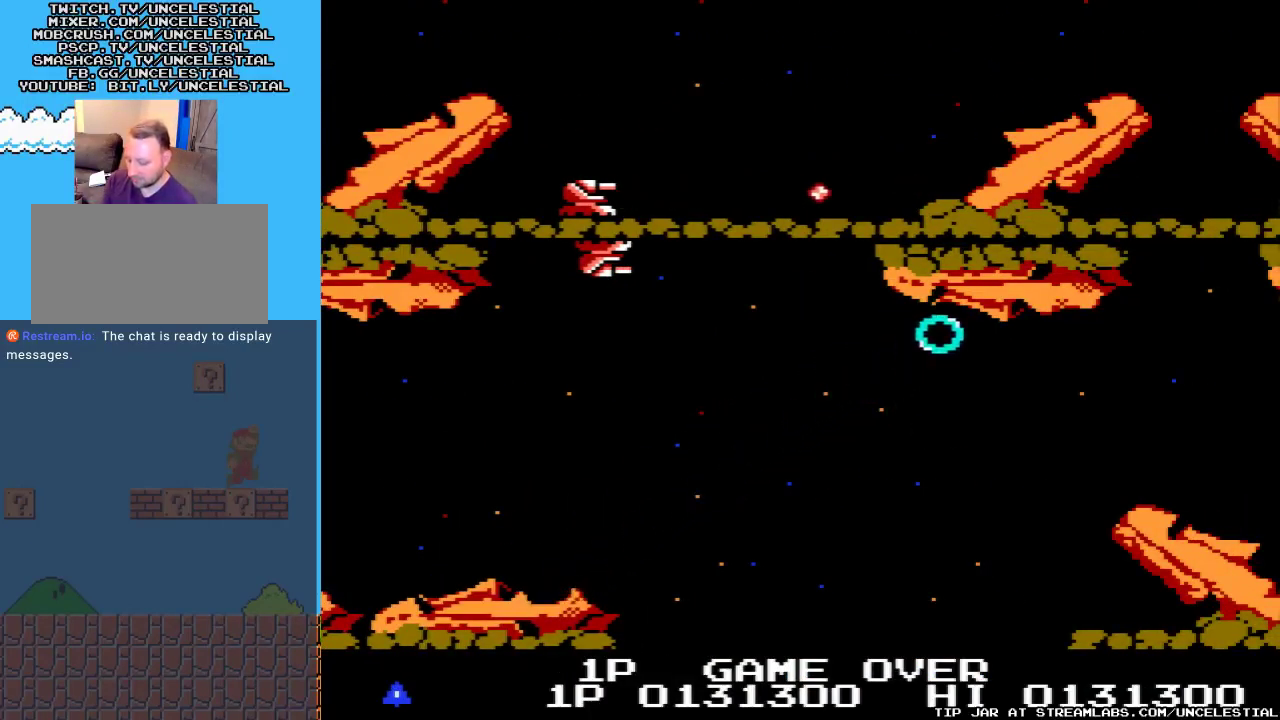
{"buttons": ["B"], "events": [[233, "DPAD_UP", "down"], [367, "DPAD_UP", "up"], [467, "B", "down"]]}
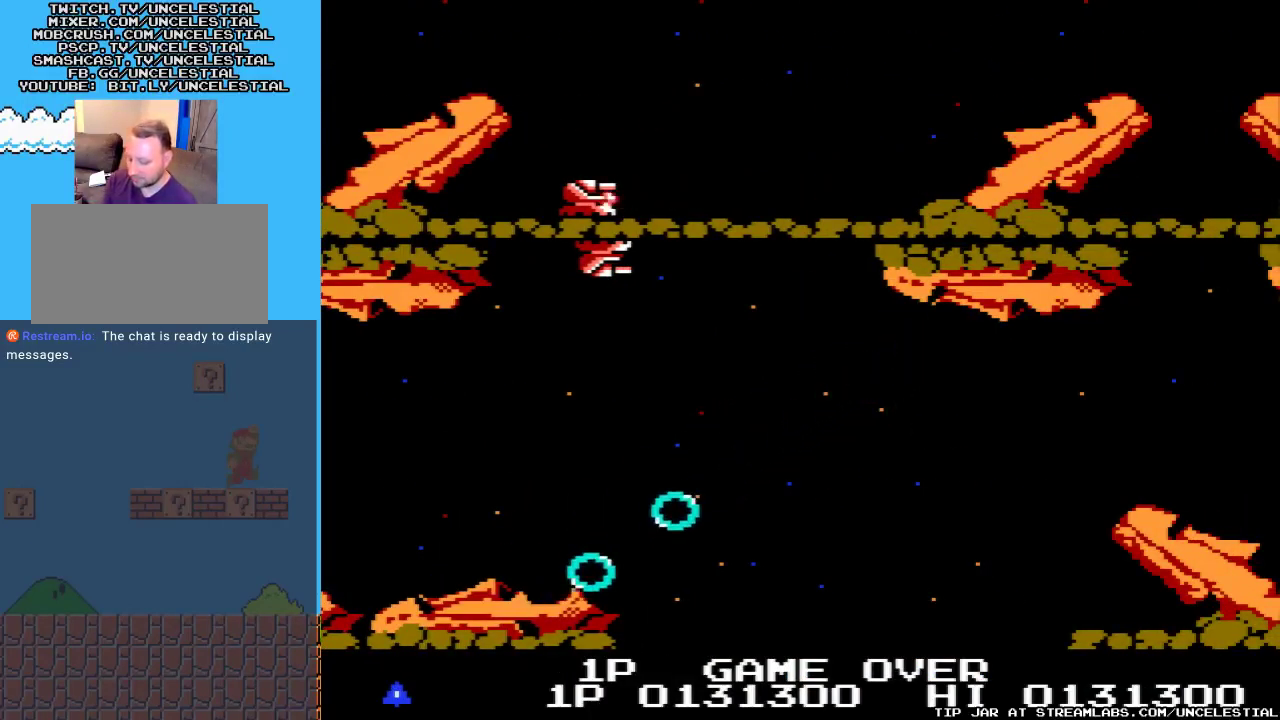
{"buttons": ["B"], "events": [[100, "B", "up"], [233, "A", "down"], [333, "A", "up"], [467, "B", "down"]]}
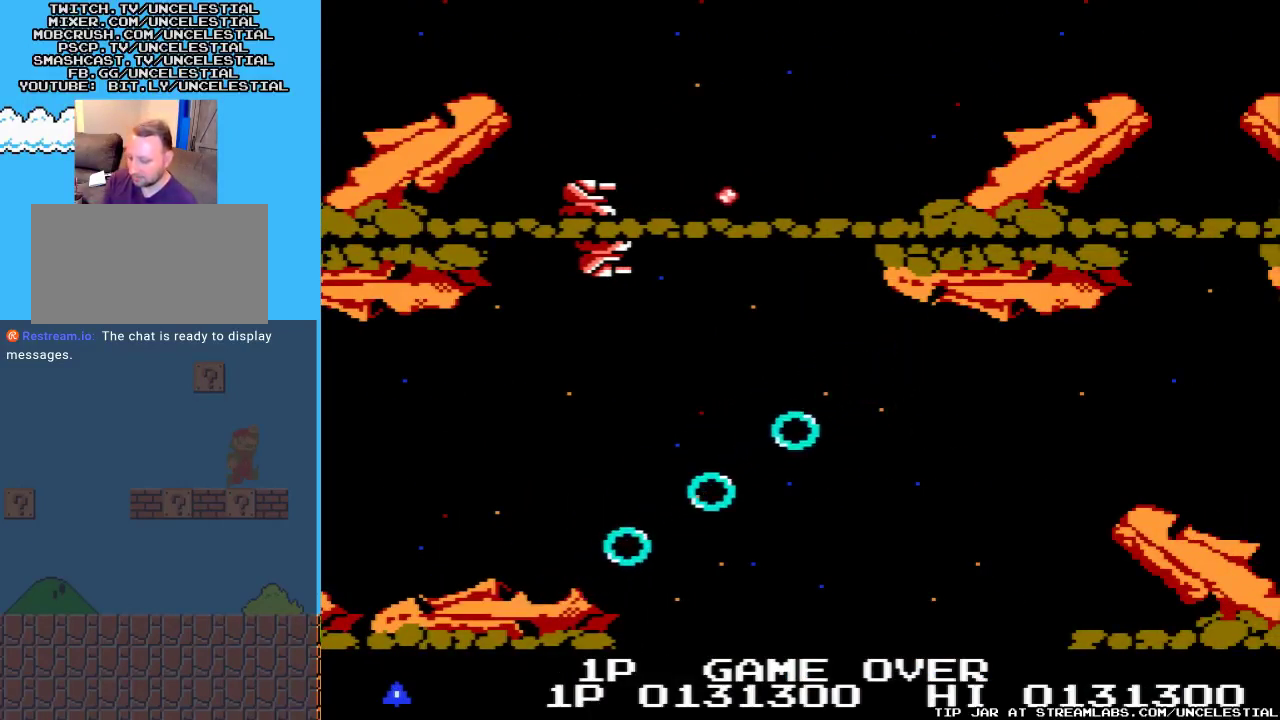
{"buttons": [], "events": [[100, "B", "up"], [333, "A", "down"], [467, "A", "up"]]}
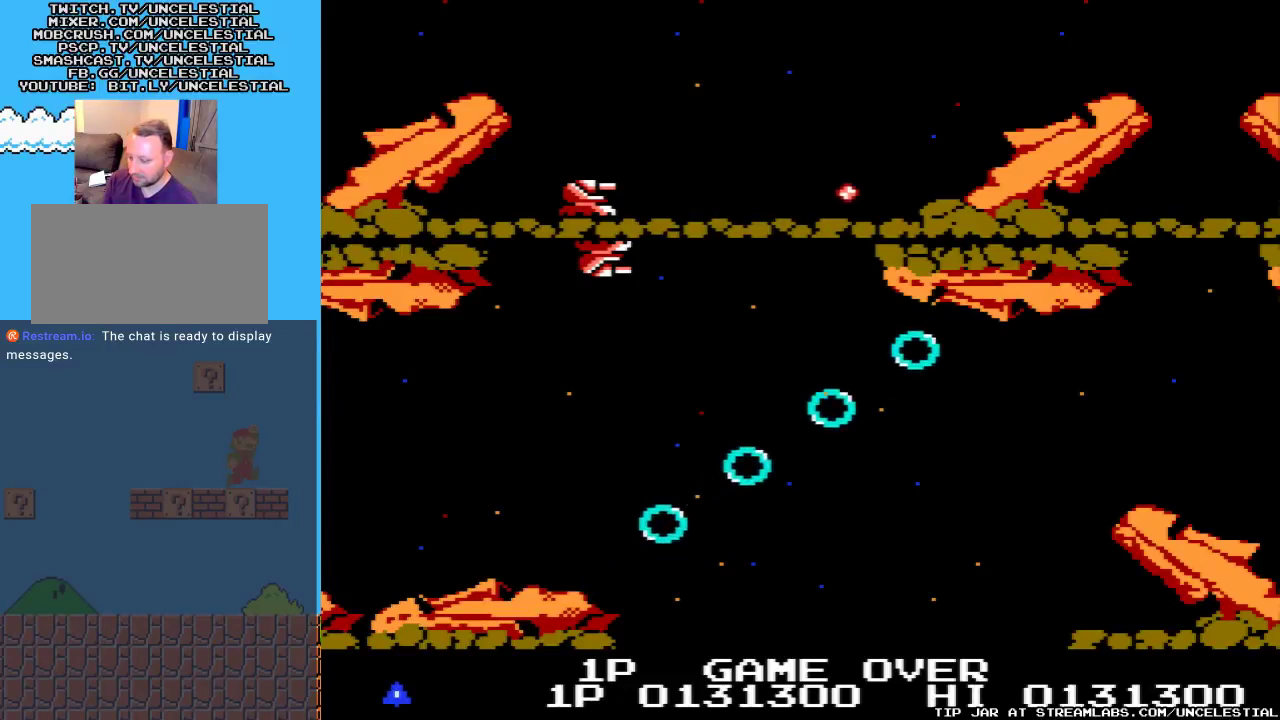
{"buttons": [], "events": [[333, "B", "down"], [467, "B", "up"]]}
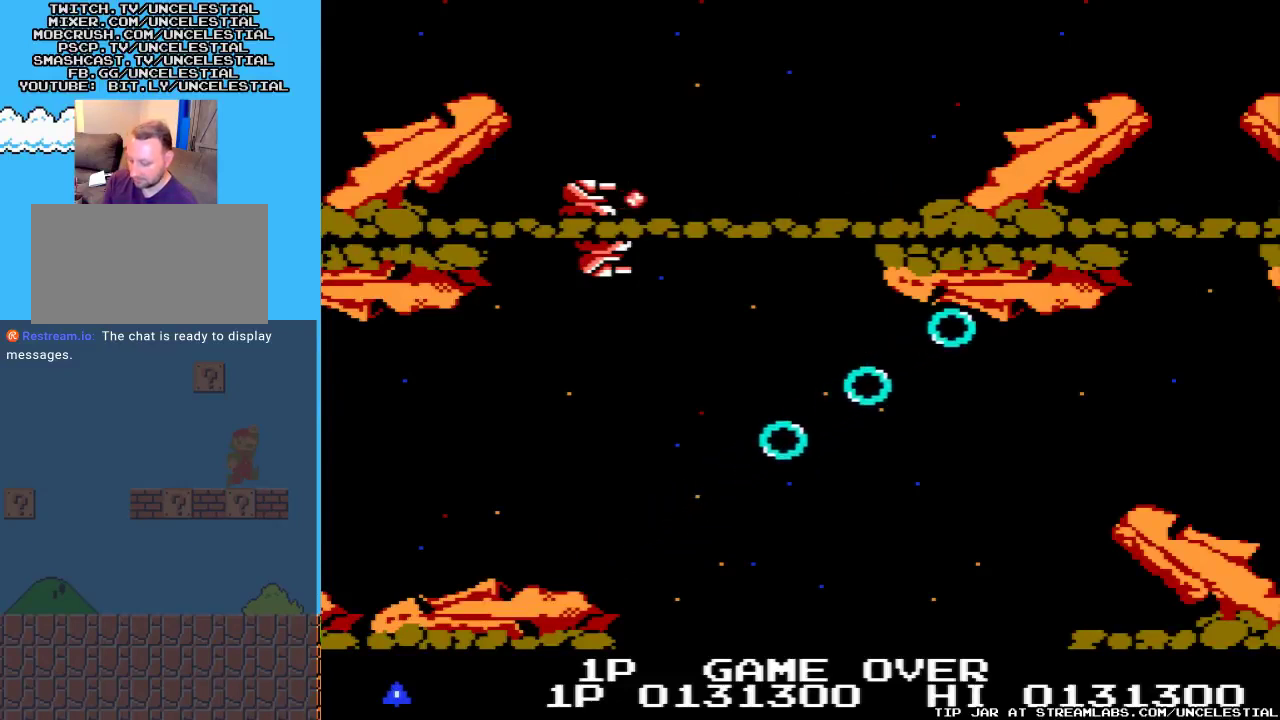
{"buttons": [], "events": [[67, "A", "down"], [200, "A", "up"], [300, "START", "down"], [500, "START", "up"]]}
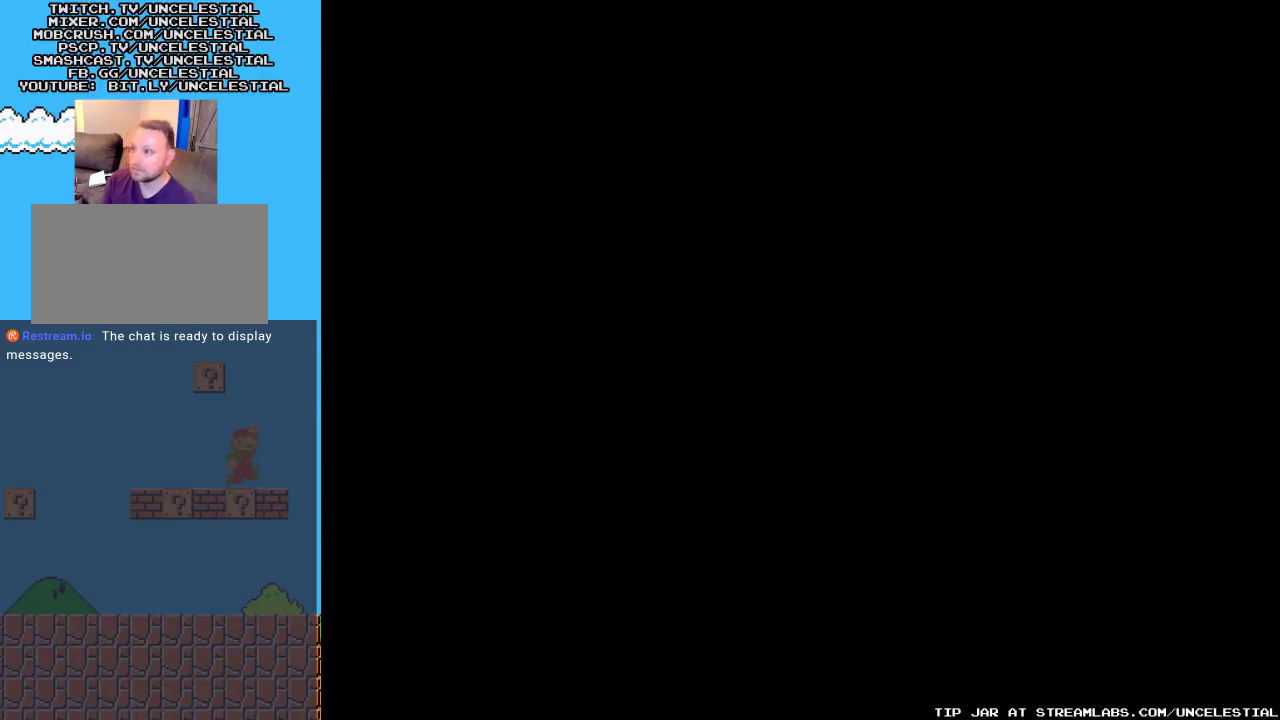
{"buttons": [], "events": []}
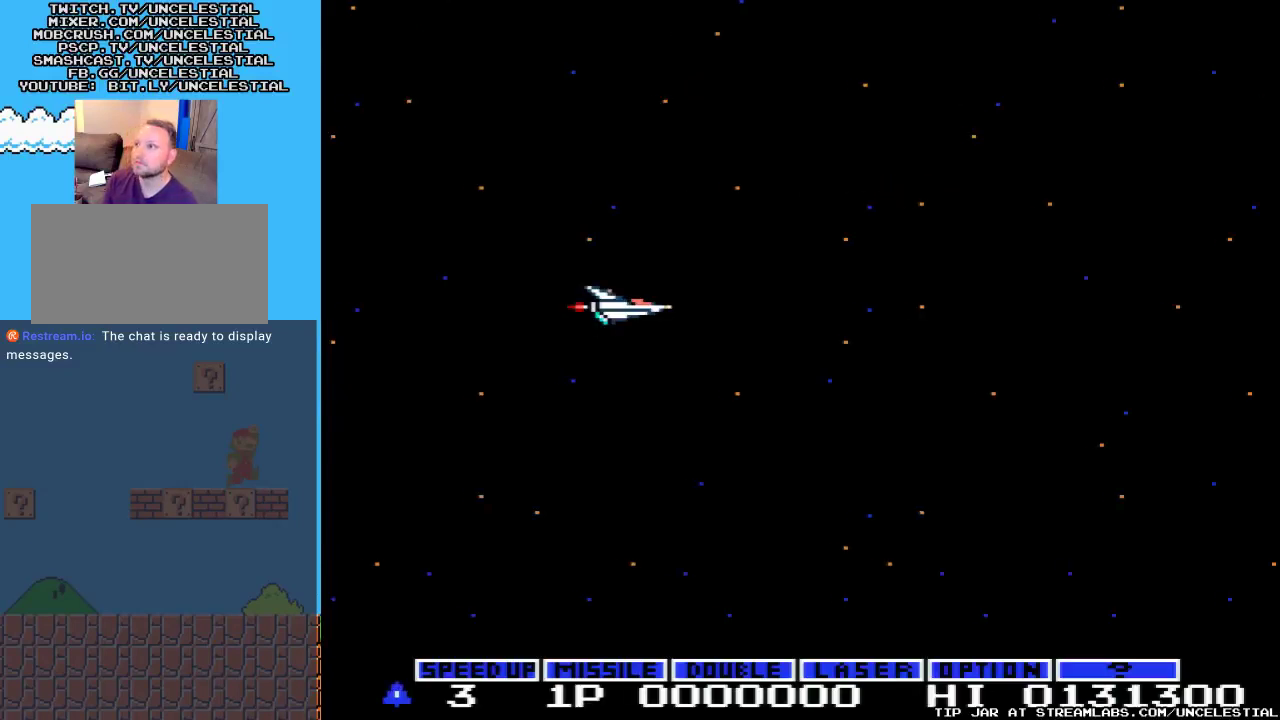
{"buttons": [], "events": []}
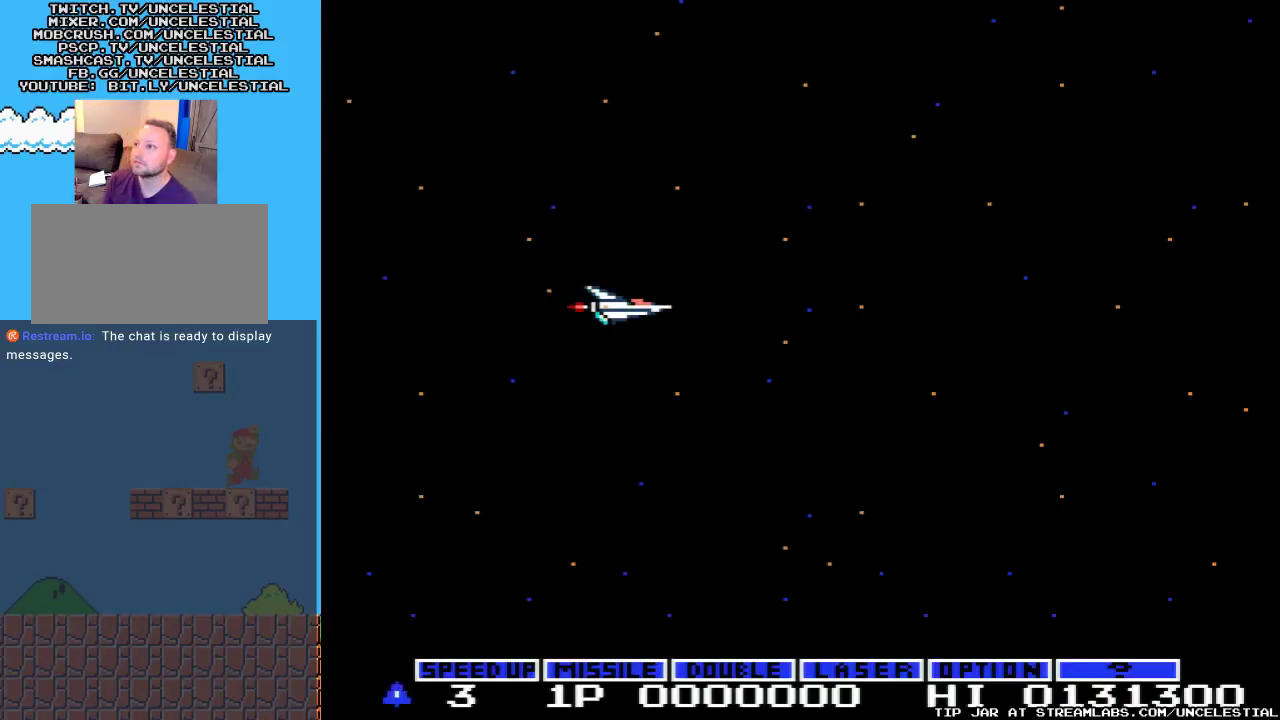
{"buttons": ["A"], "events": [[333, "A", "down"]]}
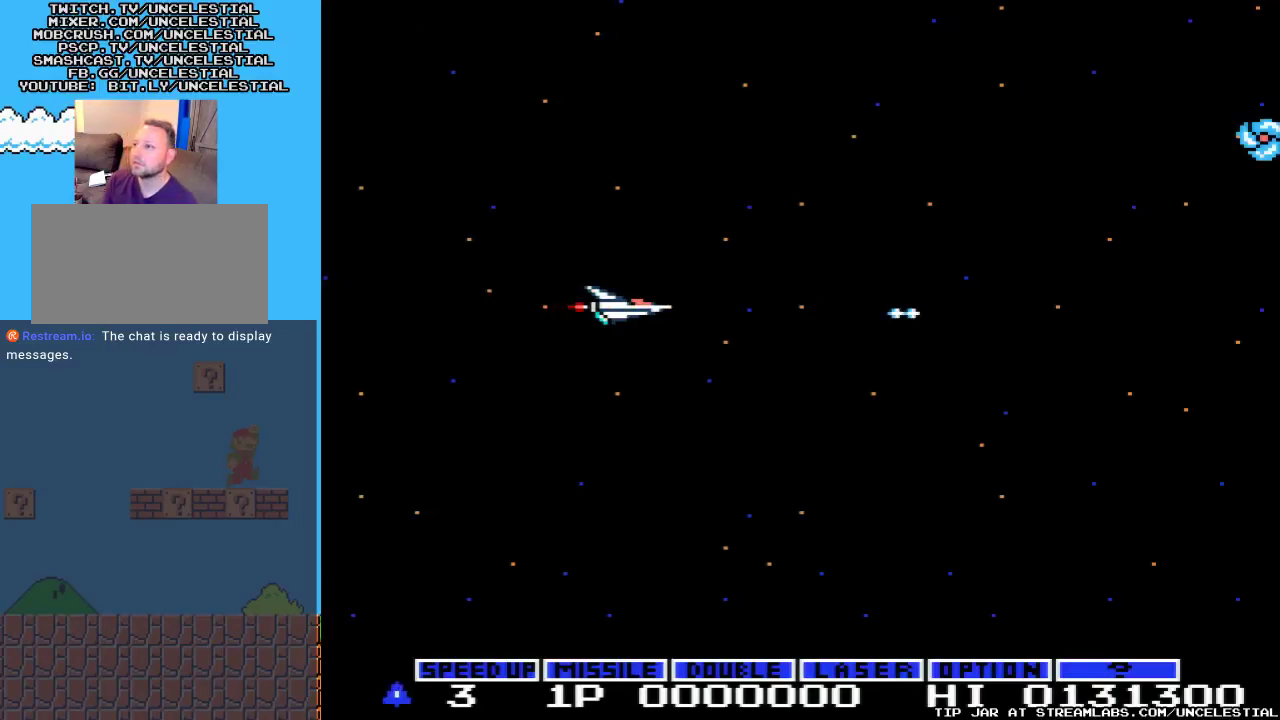
{"buttons": ["A", "DPAD_UP"], "events": [[400, "DPAD_UP", "down"]]}
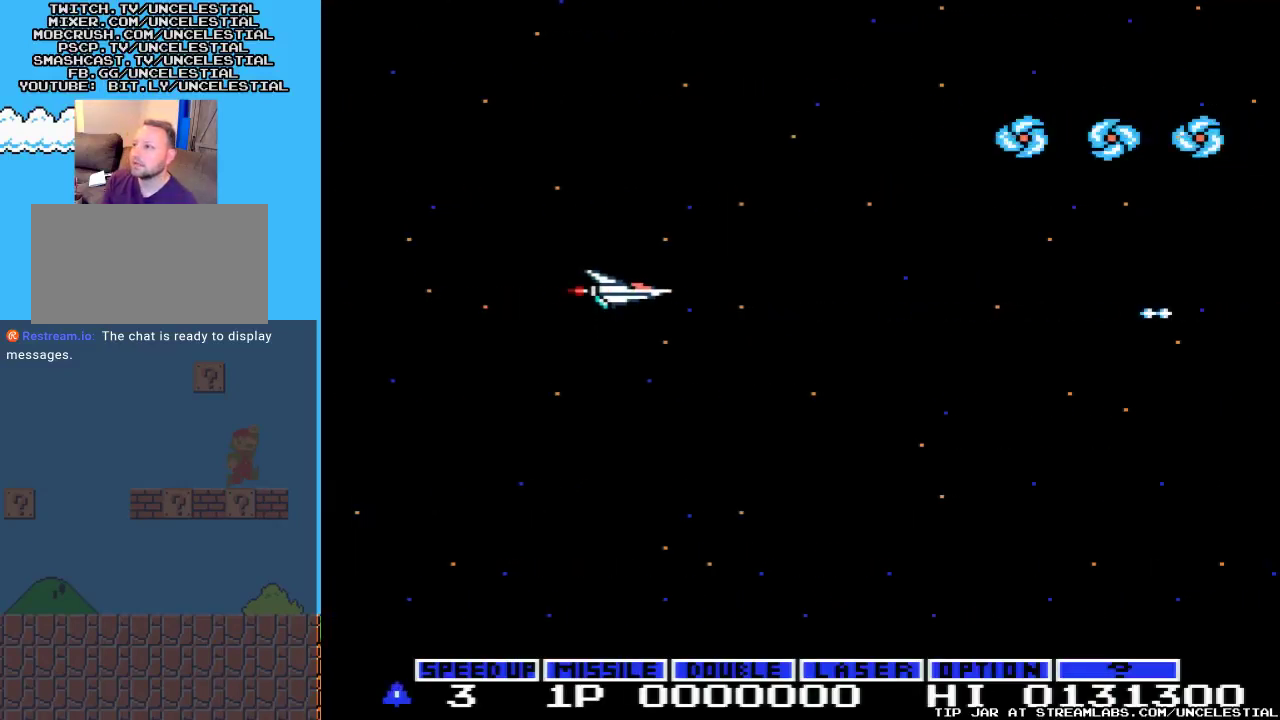
{"buttons": ["A"], "events": [[267, "DPAD_UP", "up"]]}
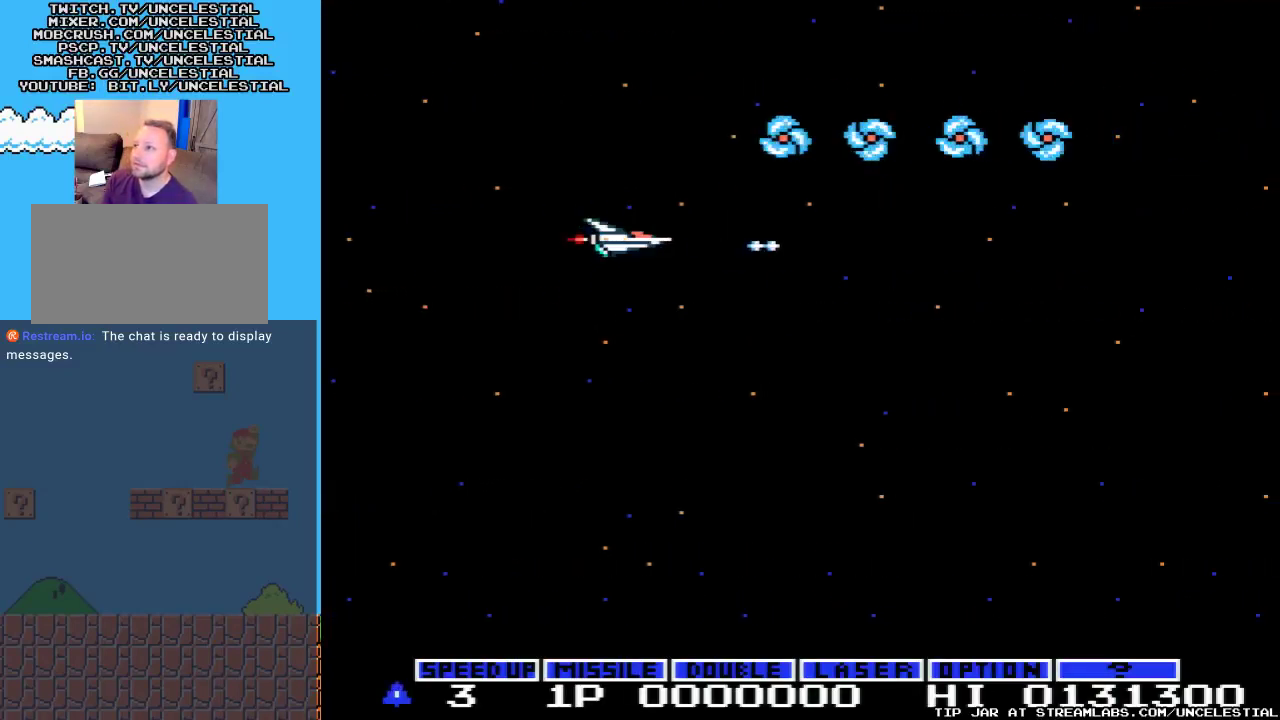
{"buttons": ["A"], "events": [[167, "DPAD_LEFT", "down"], [400, "DPAD_LEFT", "up"]]}
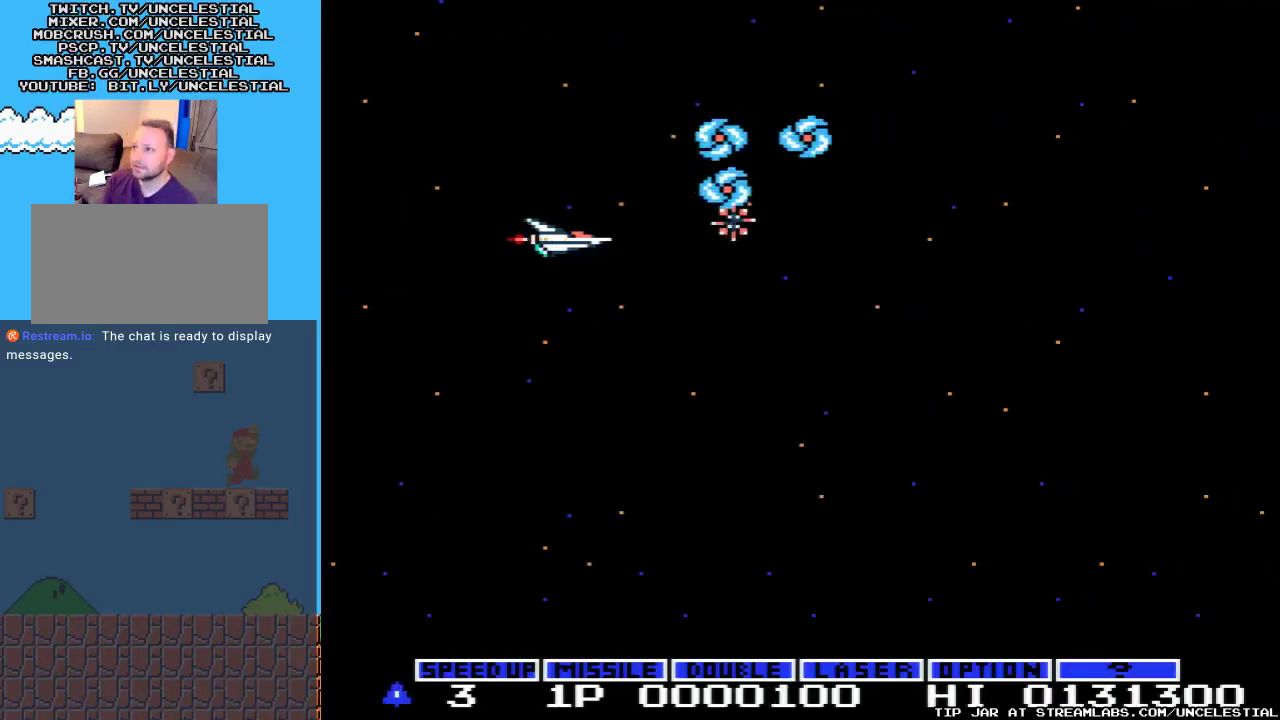
{"buttons": ["A"], "events": []}
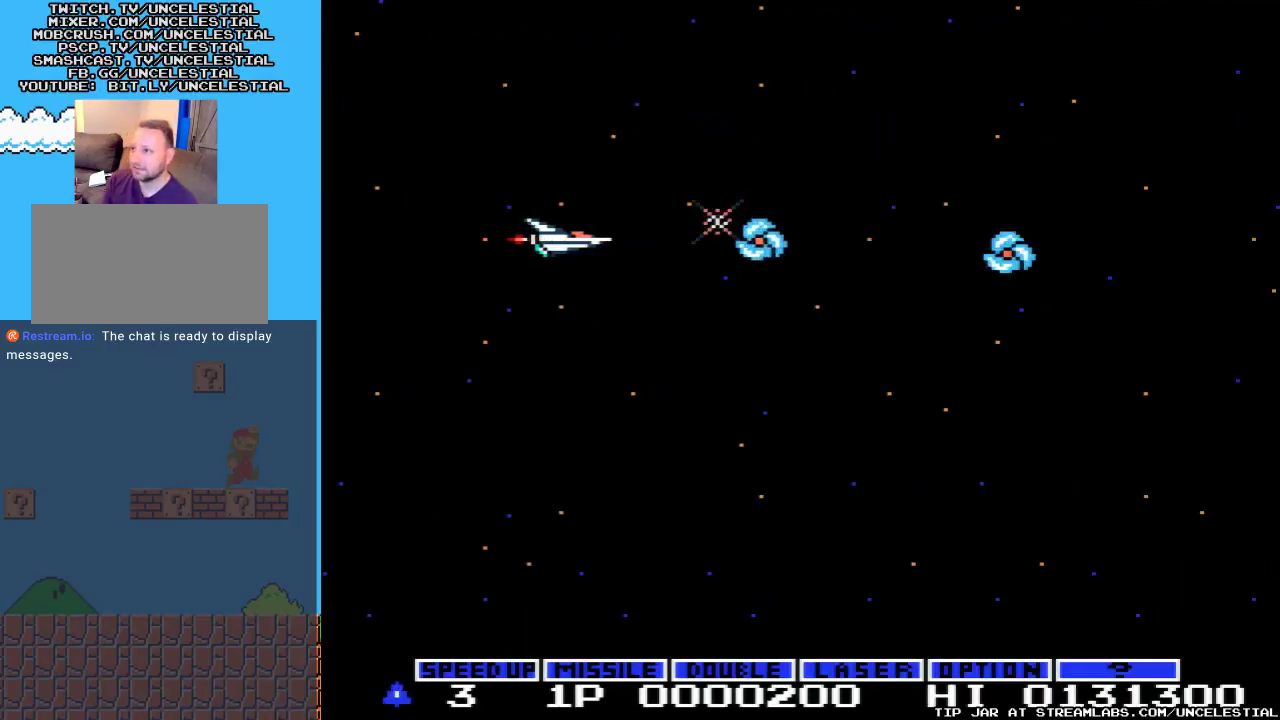
{"buttons": ["A"], "events": [[67, "DPAD_RIGHT", "down"], [400, "DPAD_RIGHT", "up"]]}
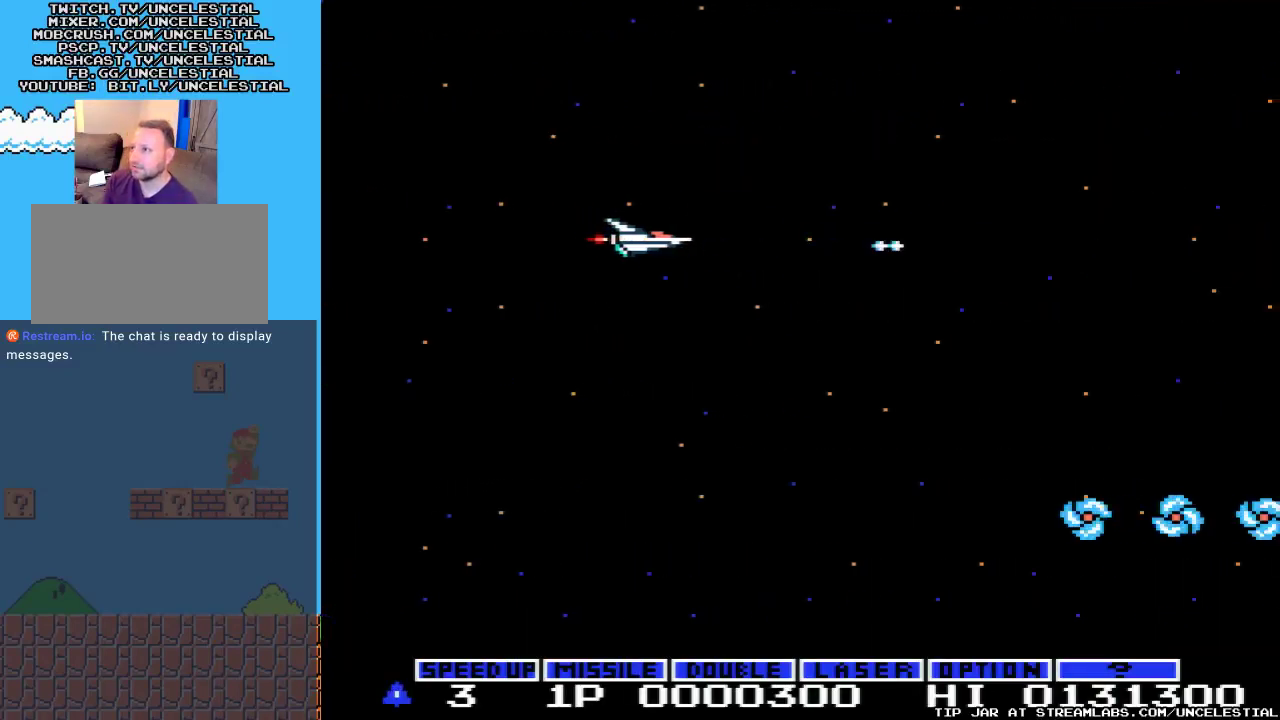
{"buttons": ["DPAD_DOWN", "DPAD_LEFT"], "events": [[33, "DPAD_LEFT", "down"], [67, "DPAD_DOWN", "down"], [433, "A", "up"]]}
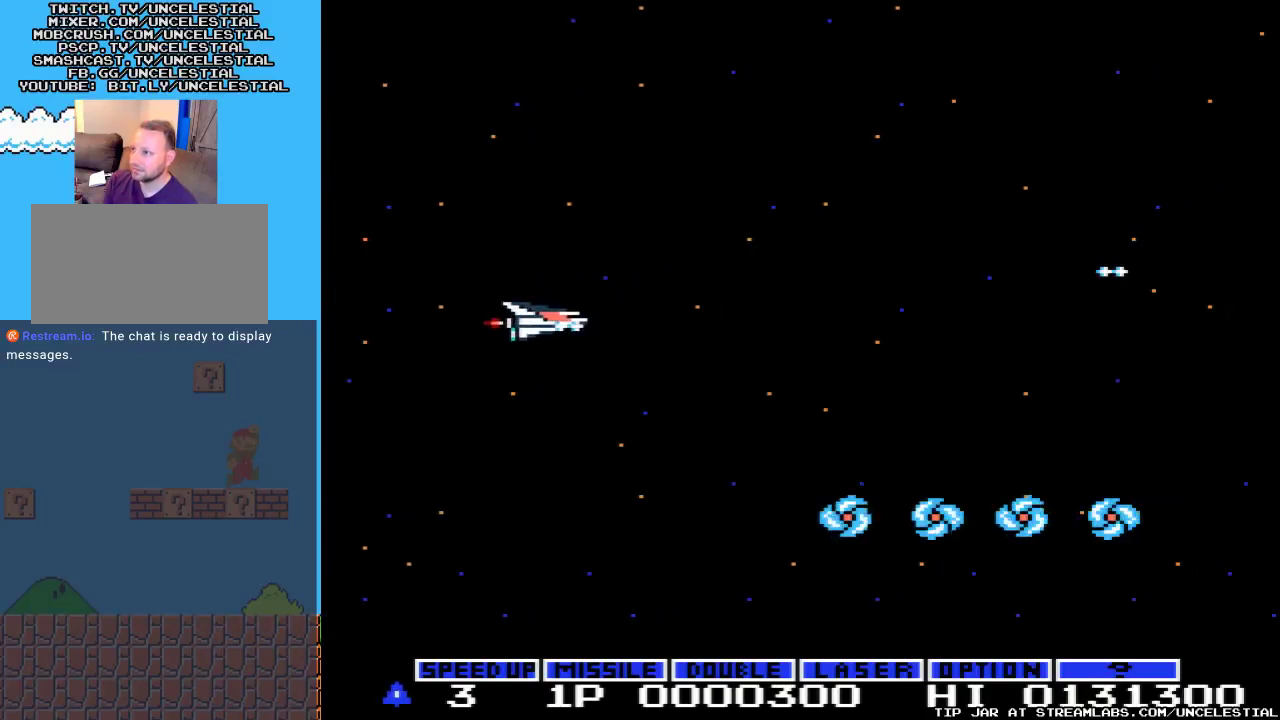
{"buttons": [], "events": [[133, "DPAD_LEFT", "up"], [467, "DPAD_DOWN", "up"]]}
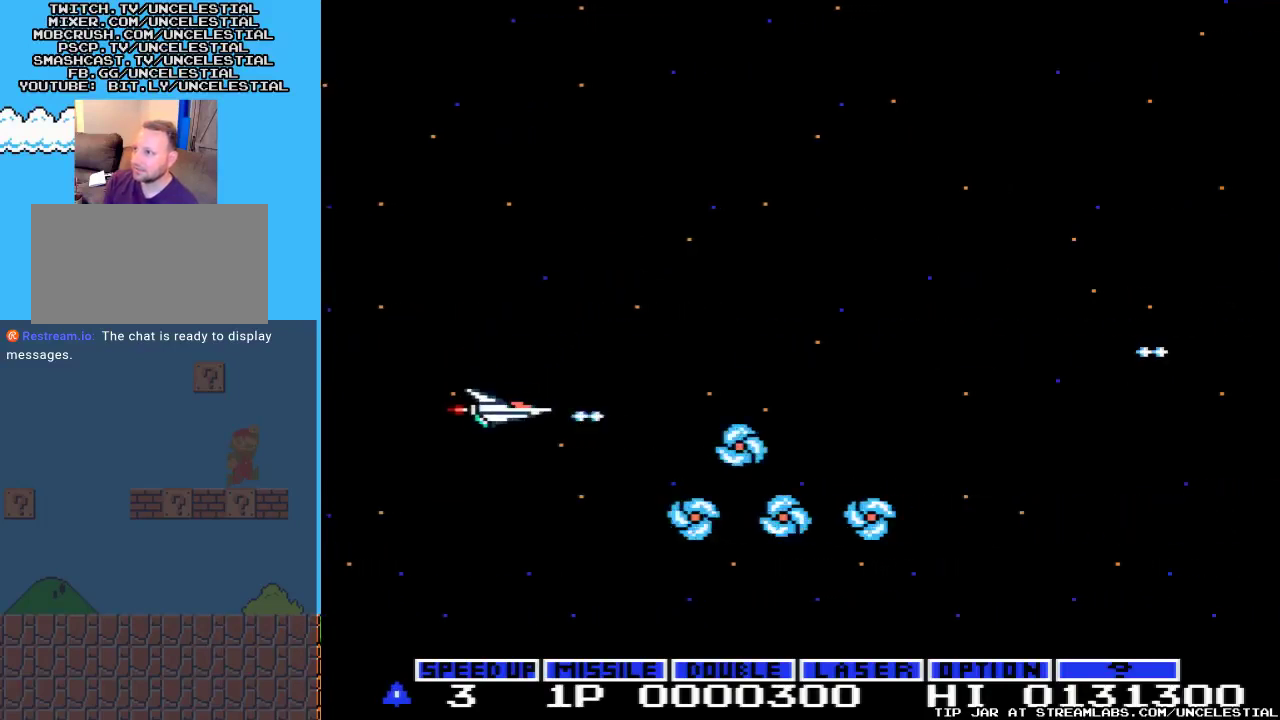
{"buttons": ["A", "DPAD_RIGHT"], "events": [[200, "A", "down"], [233, "DPAD_RIGHT", "down"]]}